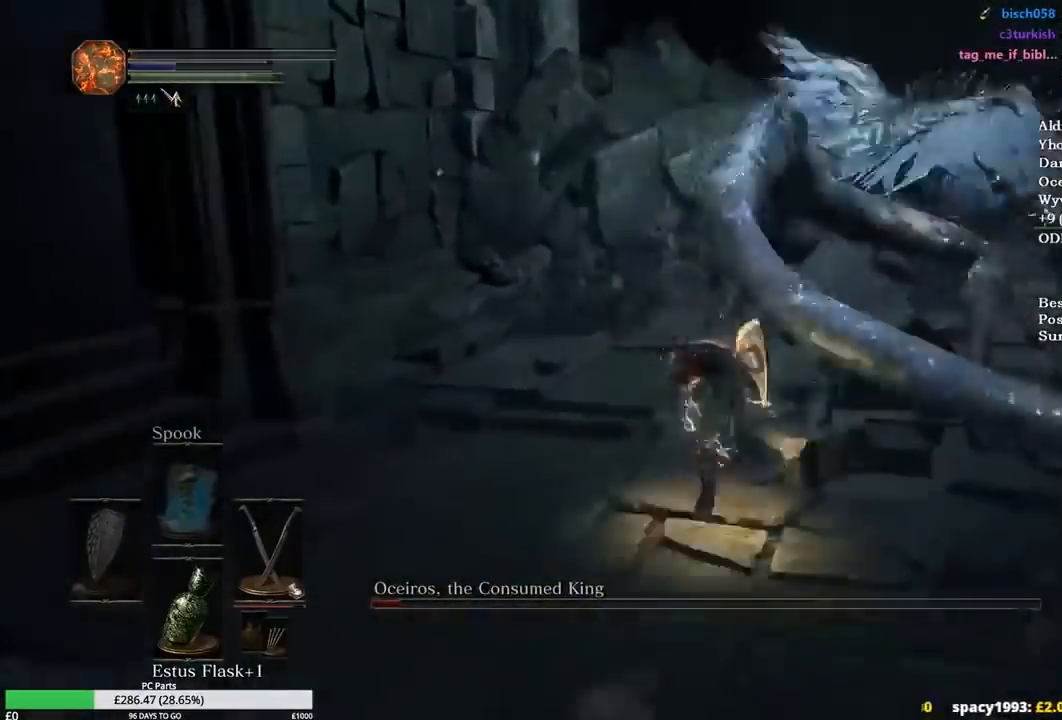
Gameplay with a controller (Xbox layout); each line is a JSON object with the inputs held at the frame after it. "events" lists button and stick changes between this image and that frame as [ms after this image, input, new state], when the widget could be followed in between.
{"buttons": [], "left_stick": "up-right", "right_stick": "right", "events": [[267, "left_stick", "up-right"], [500, "right_stick", "right"]]}
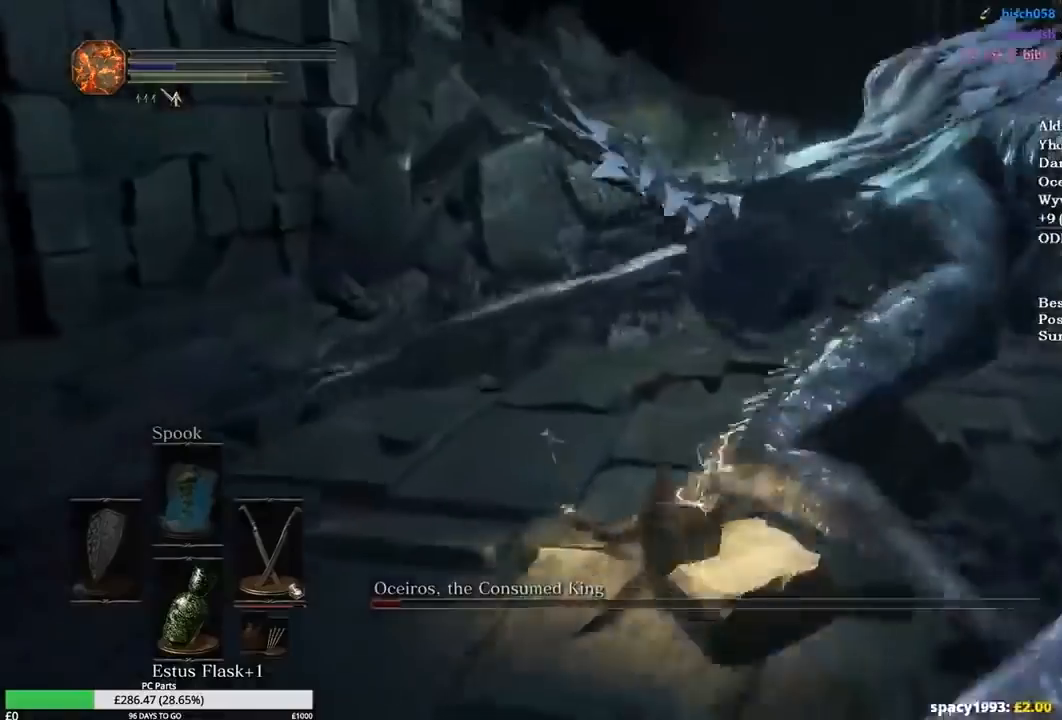
{"buttons": ["L1"], "left_stick": "right", "right_stick": "center"}
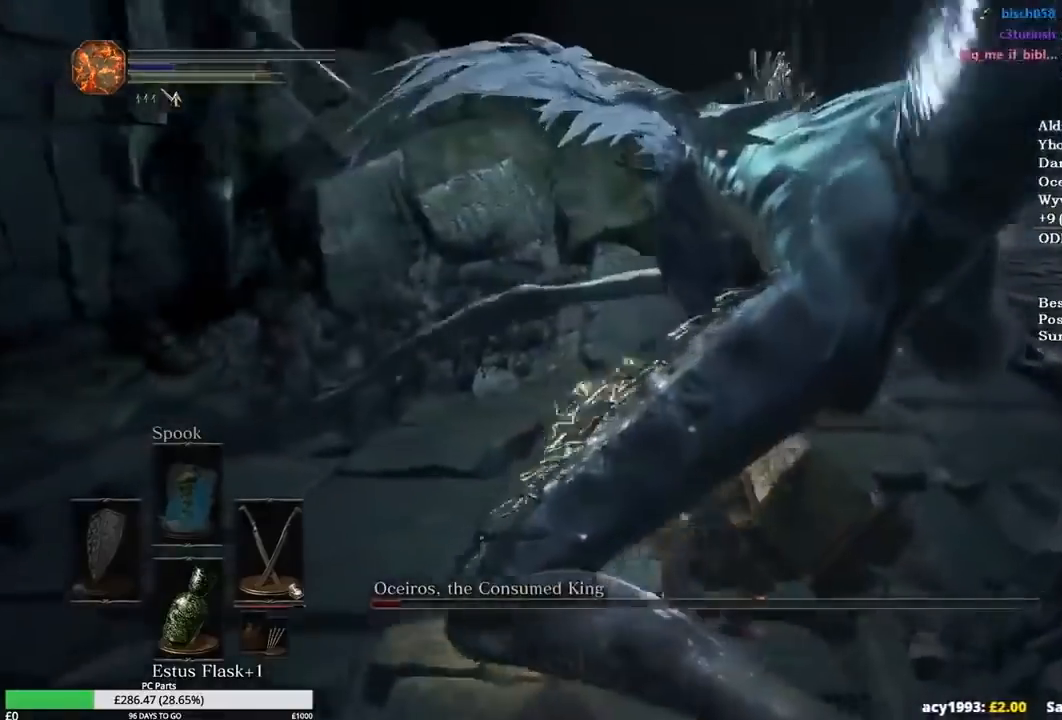
{"buttons": [], "left_stick": "down-right", "right_stick": "center", "events": [[133, "L1", "up"], [167, "L1", "down"], [167, "left_stick", "down-right"], [233, "L1", "up"], [300, "L1", "down"], [400, "L1", "up"]]}
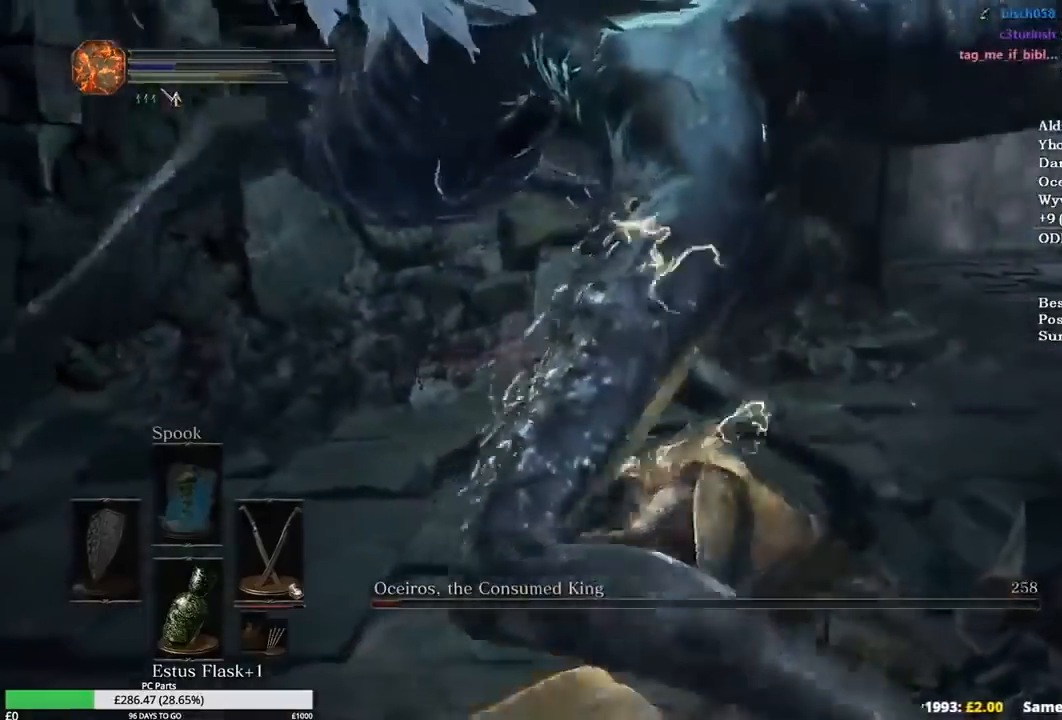
{"buttons": [], "left_stick": "down-right", "right_stick": "center", "events": [[334, "right_stick", "left"], [501, "right_stick", "center"]]}
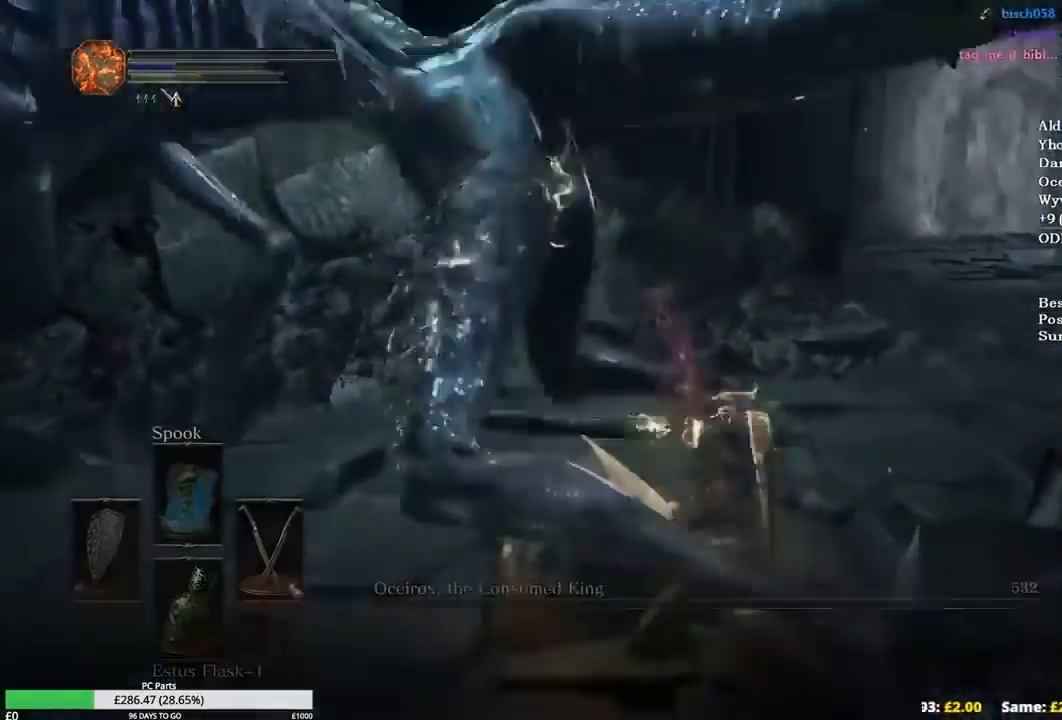
{"buttons": [], "left_stick": "right", "right_stick": "right", "events": [[333, "right_stick", "down-right"], [400, "right_stick", "right"], [434, "left_stick", "right"]]}
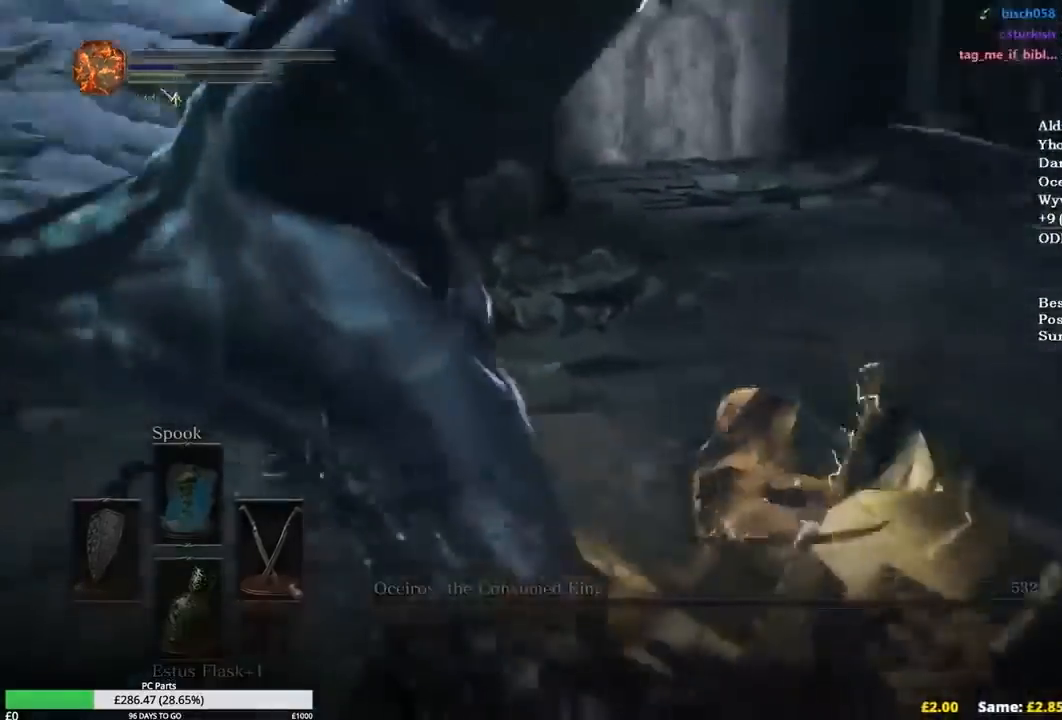
{"buttons": ["B"], "left_stick": "up", "right_stick": "right", "events": [[167, "B", "down"], [200, "left_stick", "up-right"], [367, "left_stick", "up"]]}
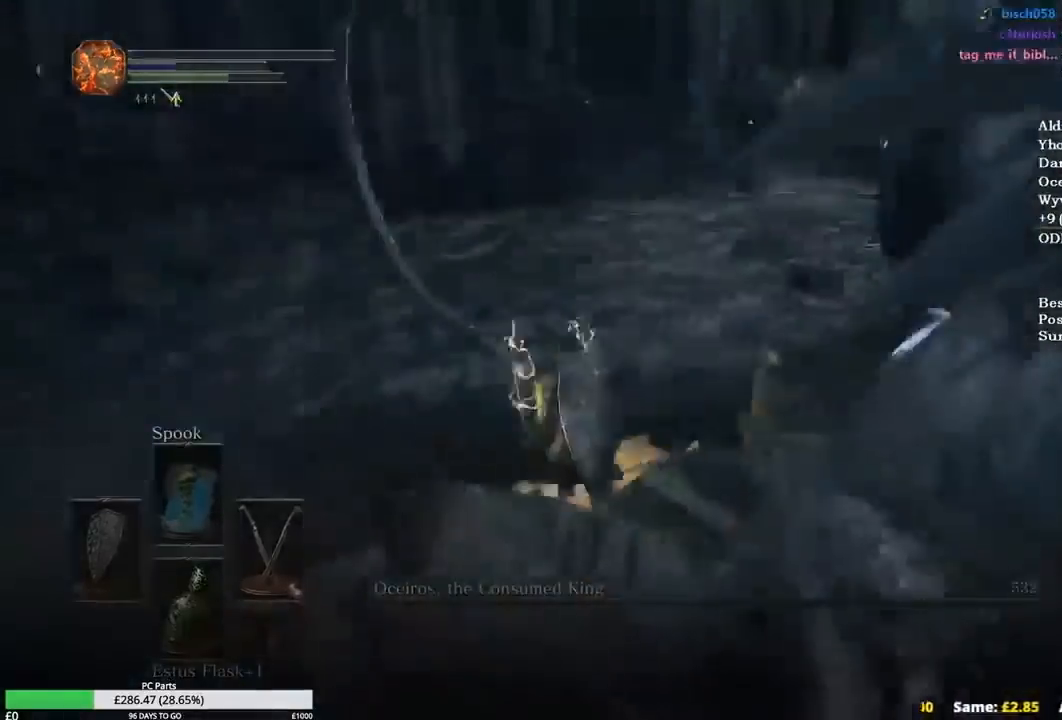
{"buttons": ["A", "B"], "left_stick": "up", "right_stick": "center", "events": [[200, "right_stick", "center"], [300, "A", "down"], [367, "A", "up"], [467, "A", "down"]]}
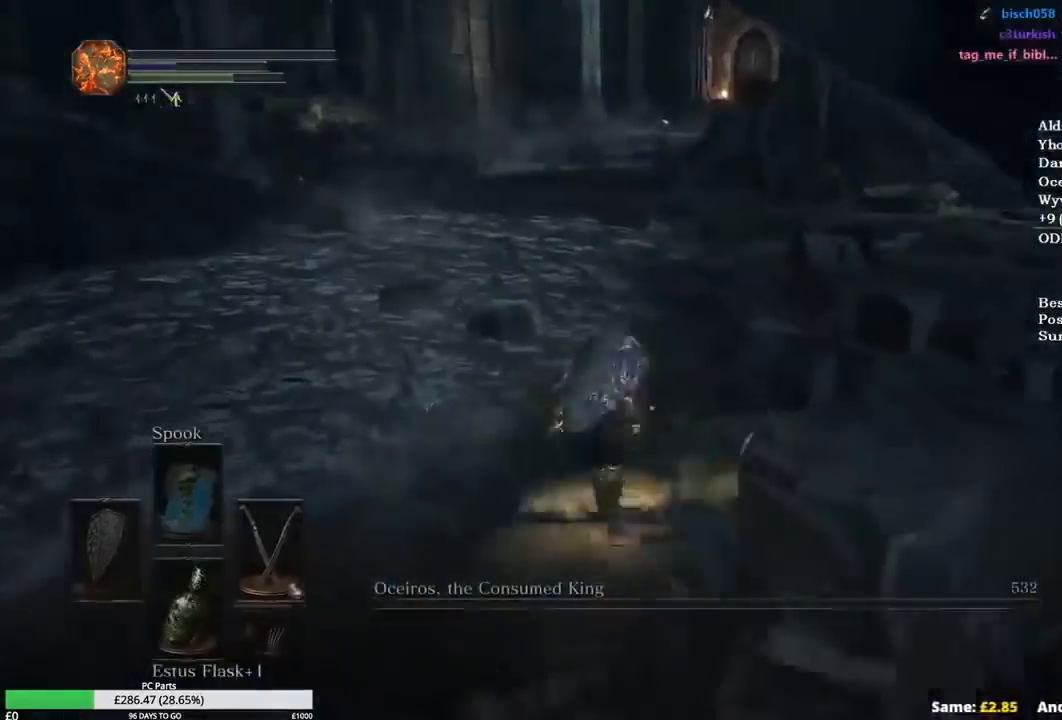
{"buttons": ["B"], "left_stick": "up", "right_stick": "center"}
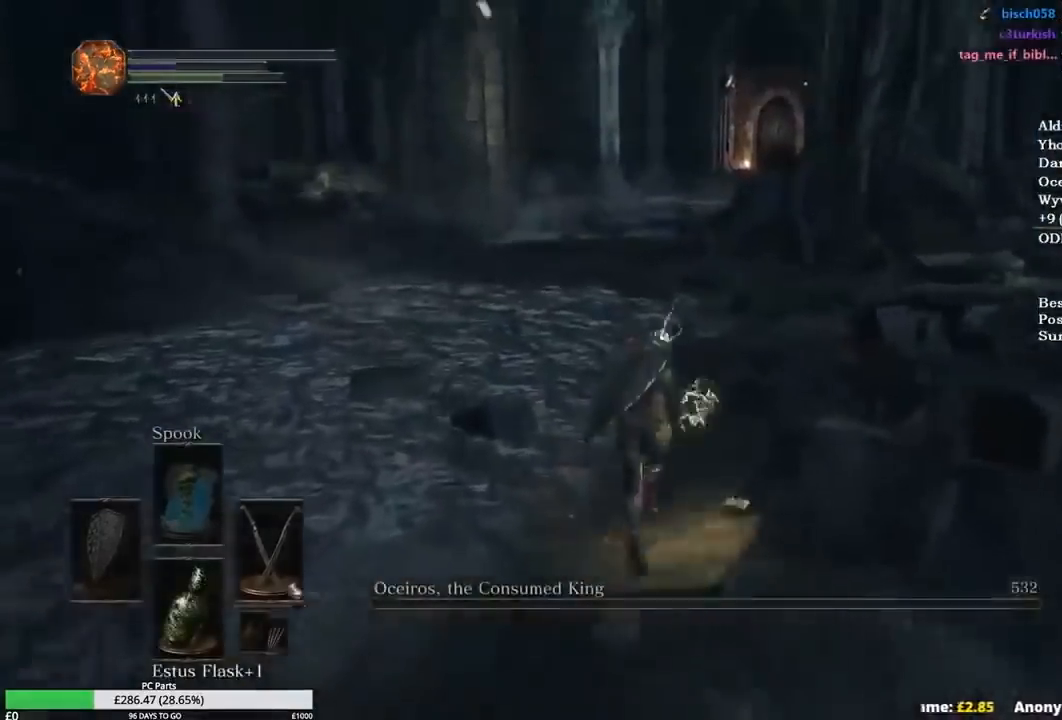
{"buttons": ["B"], "left_stick": "up", "right_stick": "center", "events": []}
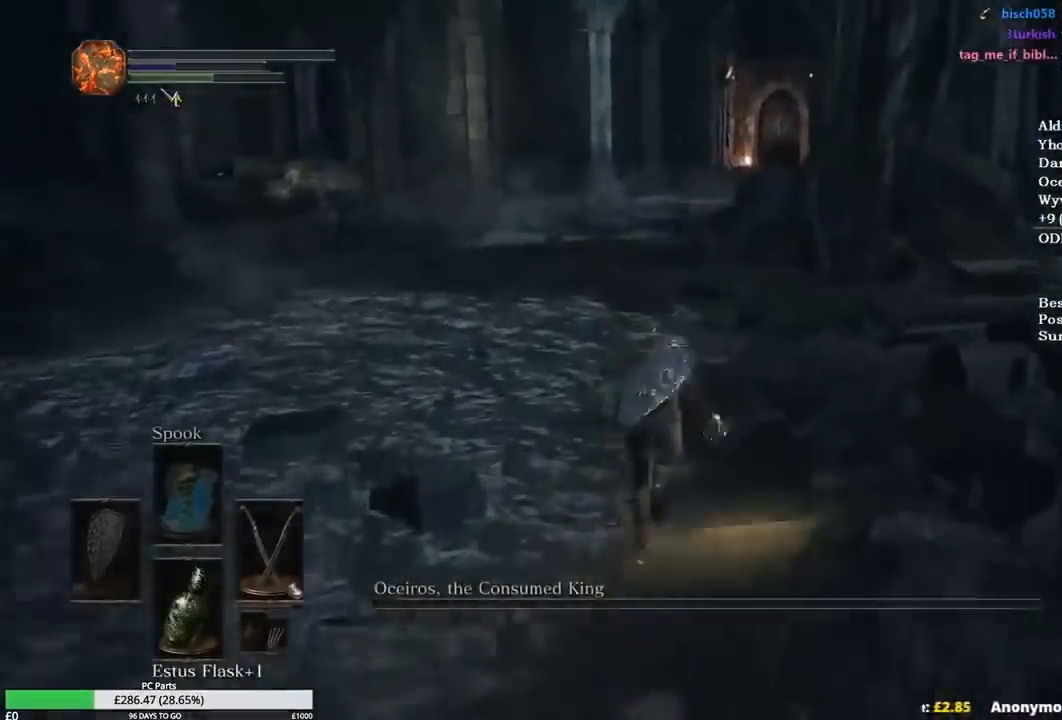
{"buttons": ["B"], "left_stick": "up", "right_stick": "center", "events": [[234, "START", "down"], [267, "A", "down"], [301, "START", "up"], [401, "A", "up"]]}
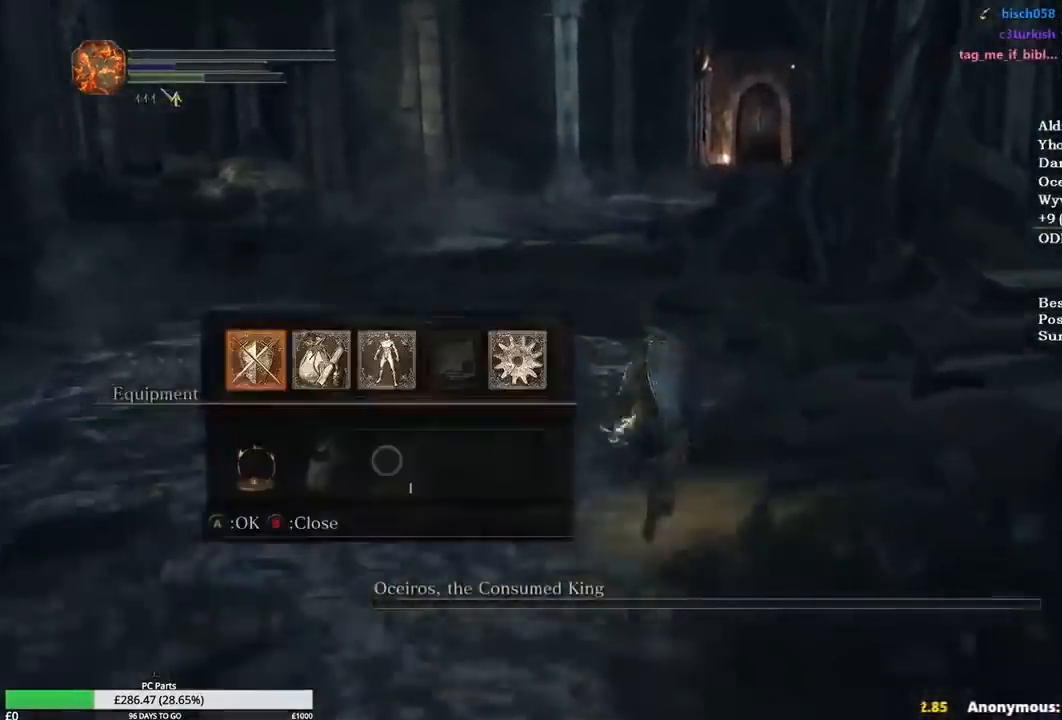
{"buttons": ["B", "DPAD_DOWN"], "left_stick": "up", "right_stick": "center", "events": [[167, "DPAD_DOWN", "down"], [267, "DPAD_DOWN", "up"], [467, "DPAD_DOWN", "down"]]}
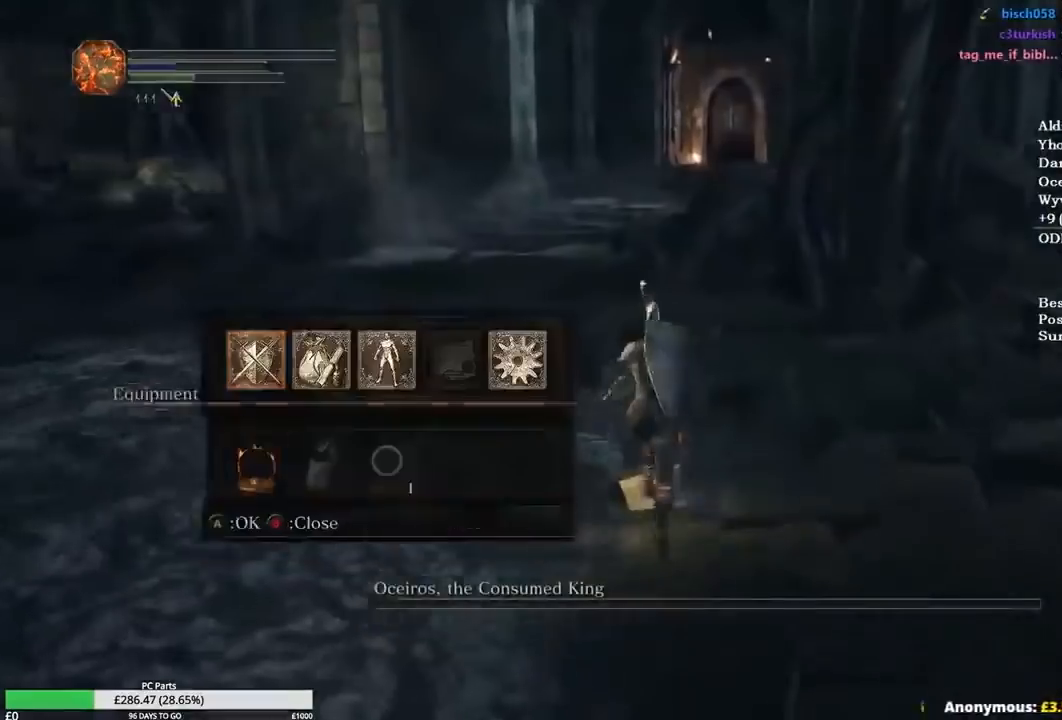
{"buttons": ["B"], "left_stick": "up", "right_stick": "center", "events": [[67, "DPAD_DOWN", "up"], [100, "A", "down"], [234, "A", "up"], [301, "DPAD_DOWN", "down"], [401, "DPAD_DOWN", "up"]]}
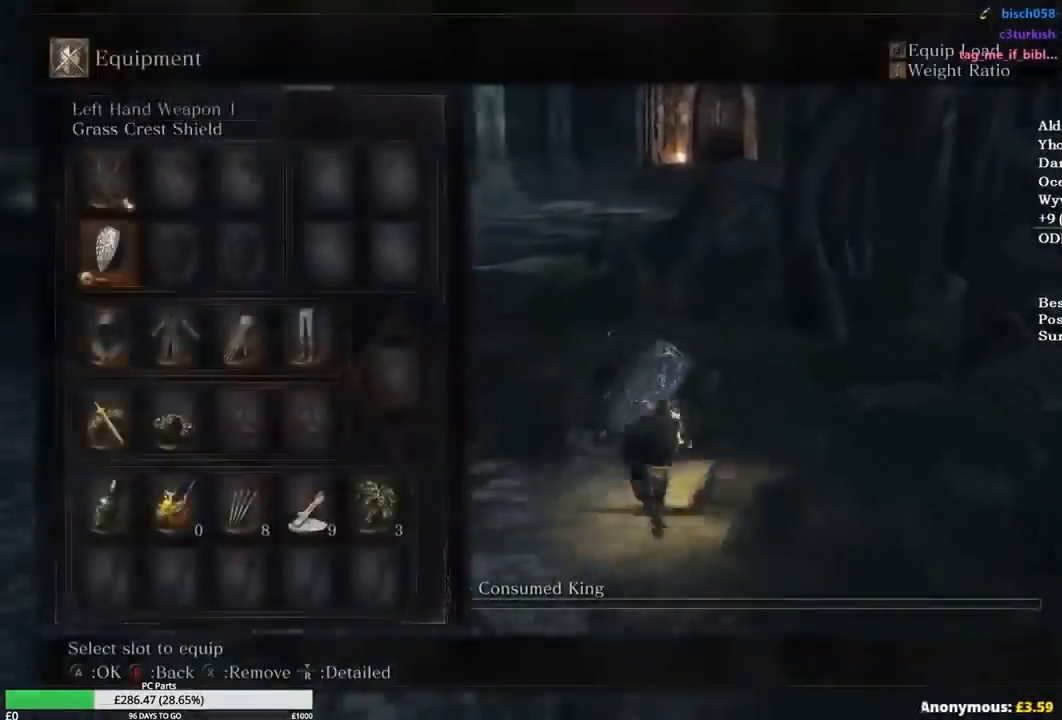
{"buttons": ["B"], "left_stick": "up", "right_stick": "center", "events": [[33, "DPAD_DOWN", "down"], [133, "DPAD_DOWN", "up"], [167, "A", "down"], [267, "DPAD_LEFT", "down"], [300, "A", "up"], [367, "DPAD_LEFT", "up"], [400, "A", "down"], [500, "A", "up"]]}